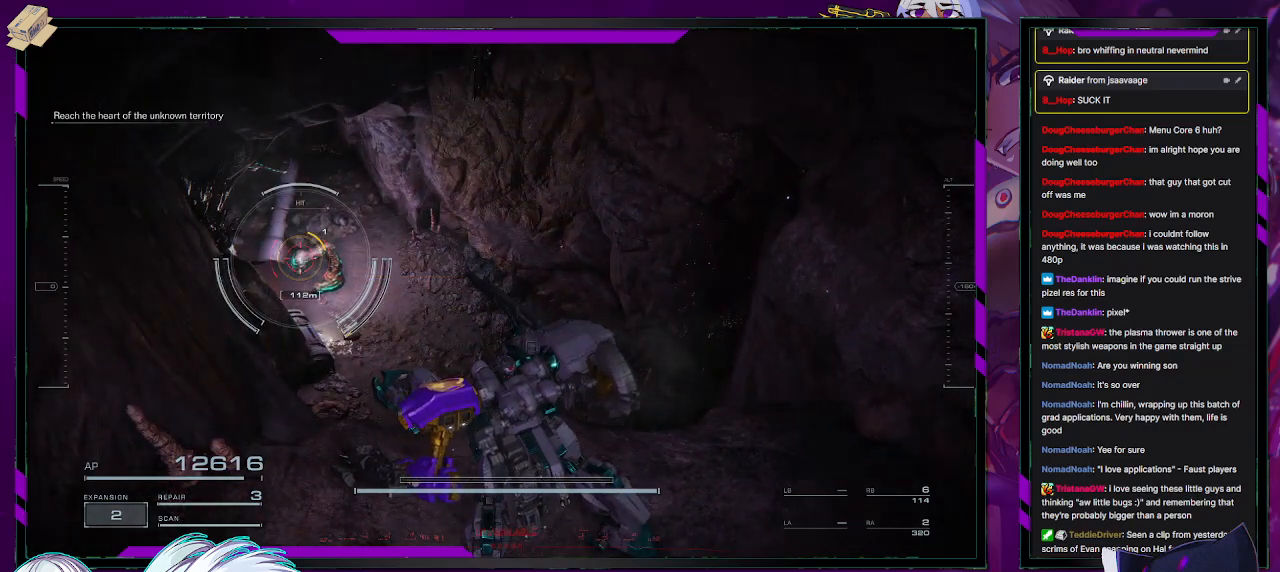
Gameplay with a controller (Xbox layout); each line is a JSON object with the inputs held at the frame after it. "events" lists button and stick changes between this image and that frame as [ms after this image, input, new state], when the widget could be followed in between.
{"buttons": ["R2"], "left_stick": "center", "right_stick": "center", "events": [[117, "R2", "down"], [200, "R2", "up"], [283, "R2", "down"], [367, "R2", "up"], [450, "R2", "down"]]}
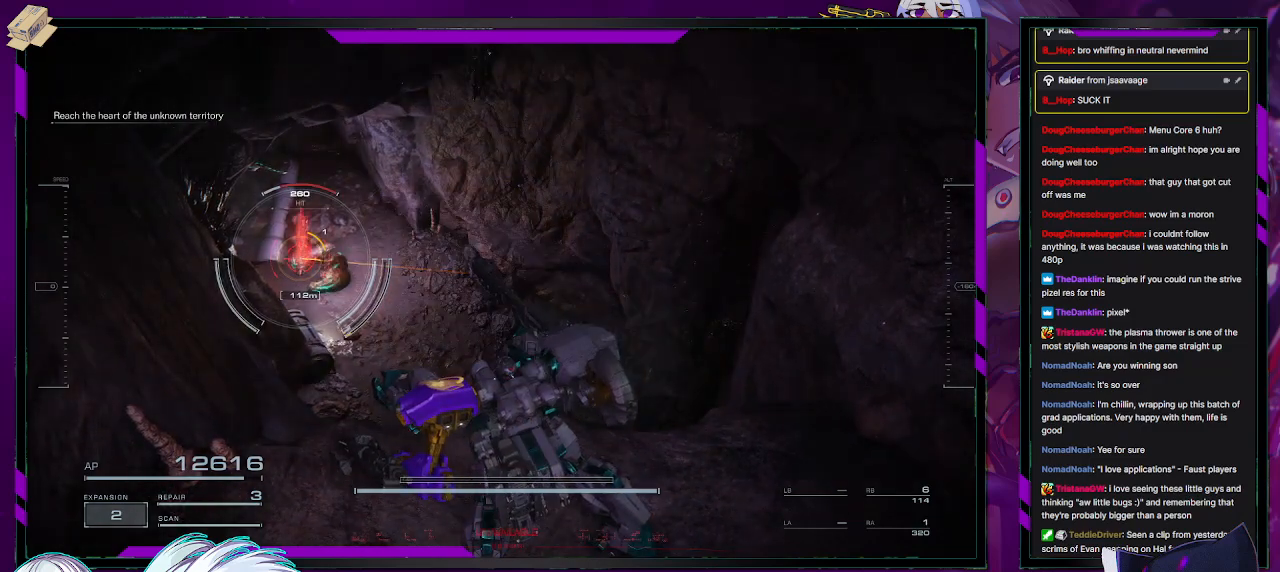
{"buttons": ["R2"], "left_stick": "center", "right_stick": "center", "events": [[50, "R2", "up"], [150, "R2", "down"], [233, "R2", "up"], [333, "R2", "down"], [417, "R2", "up"], [483, "R2", "down"]]}
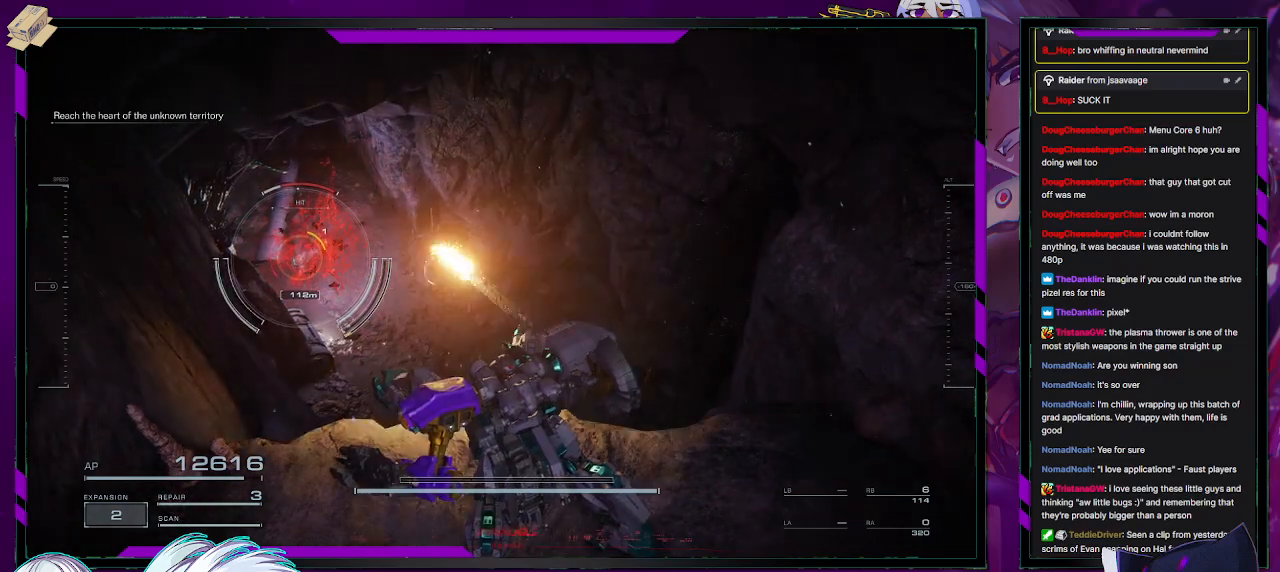
{"buttons": [], "left_stick": "down", "right_stick": "right", "events": [[67, "R2", "up"], [300, "left_stick", "down"], [417, "right_stick", "right"]]}
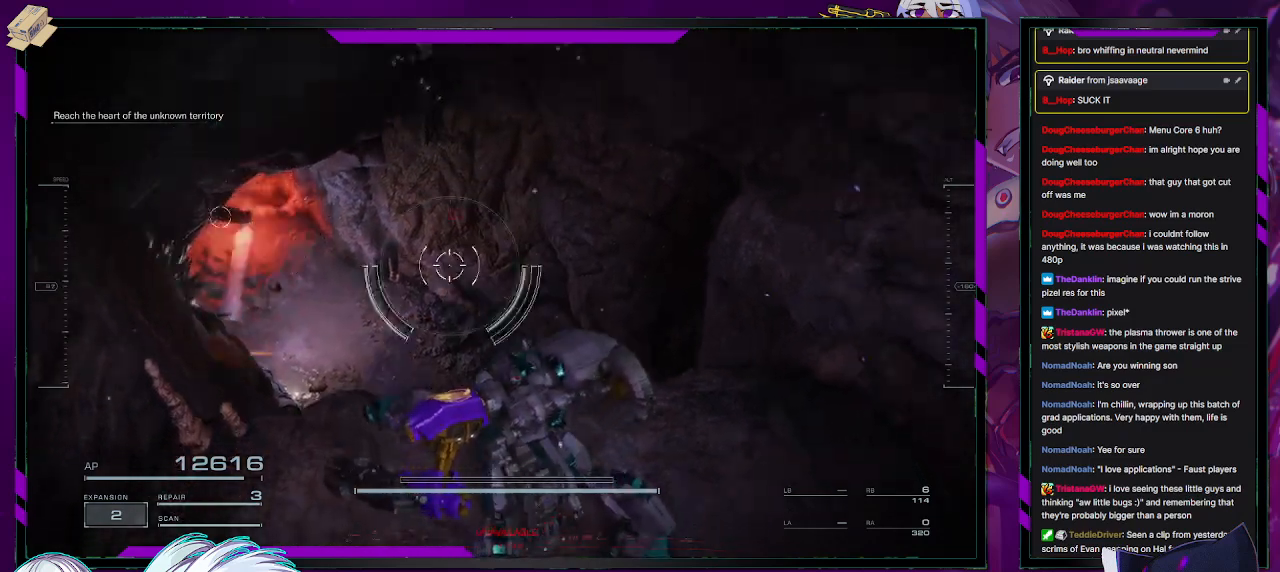
{"buttons": ["Y"], "left_stick": "down-right", "right_stick": "center", "events": [[150, "right_stick", "up-right"], [233, "left_stick", "down-right"], [350, "right_stick", "center"], [450, "Y", "down"]]}
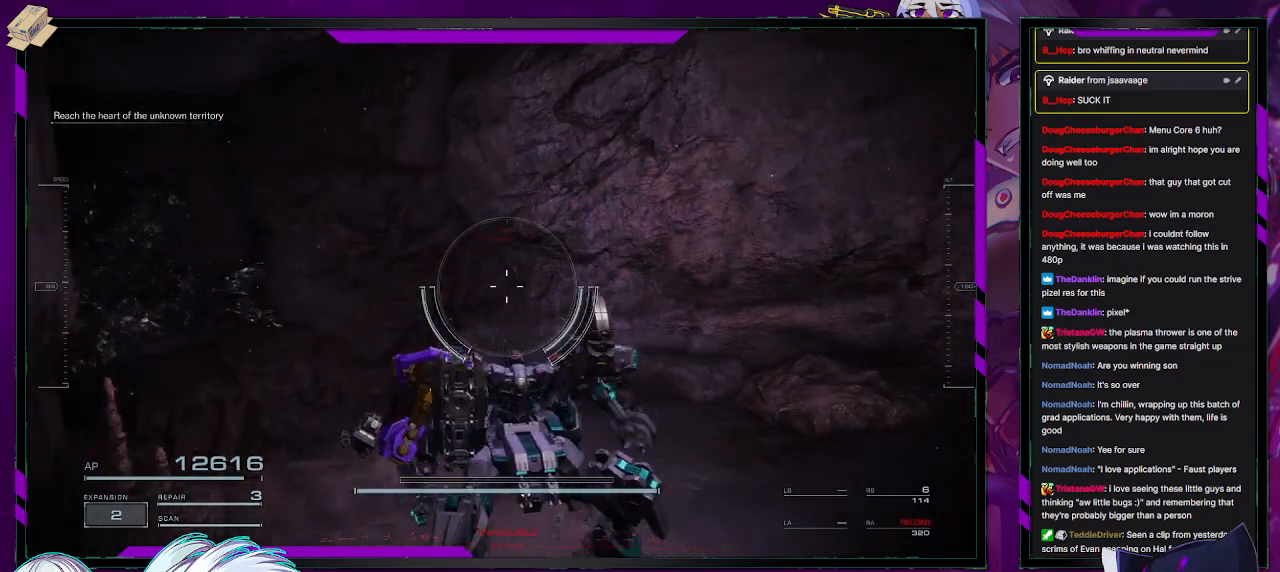
{"buttons": [], "left_stick": "down-right", "right_stick": "center", "events": [[133, "R2", "down"], [283, "R2", "up"], [317, "Y", "up"]]}
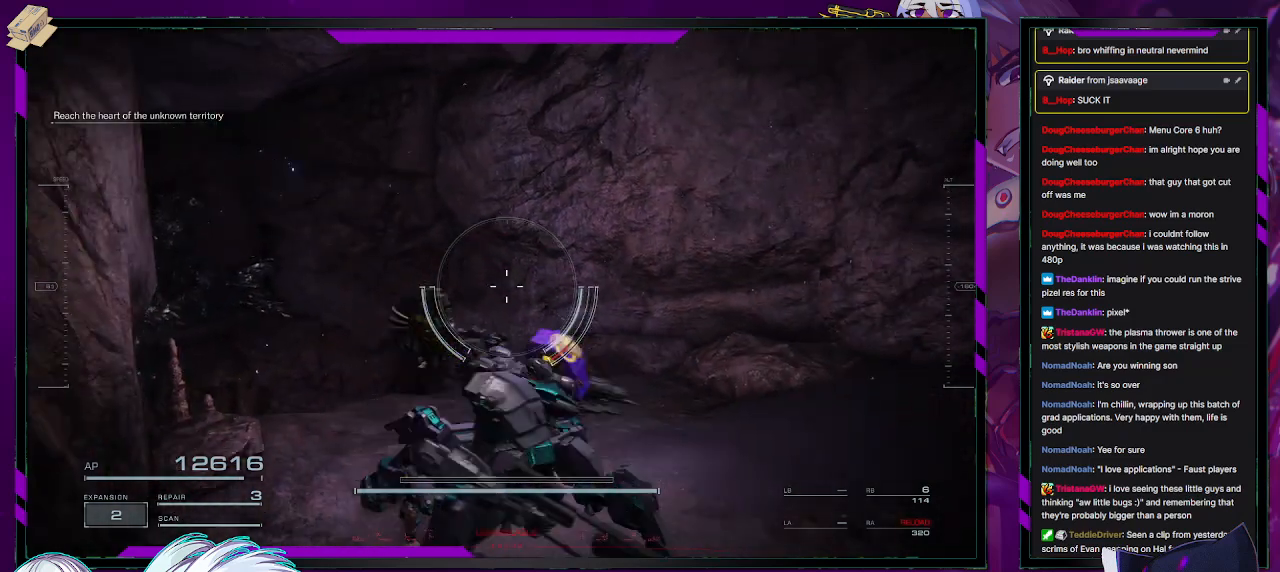
{"buttons": [], "left_stick": "center", "right_stick": "center", "events": [[50, "right_stick", "right"], [417, "left_stick", "center"], [433, "right_stick", "center"]]}
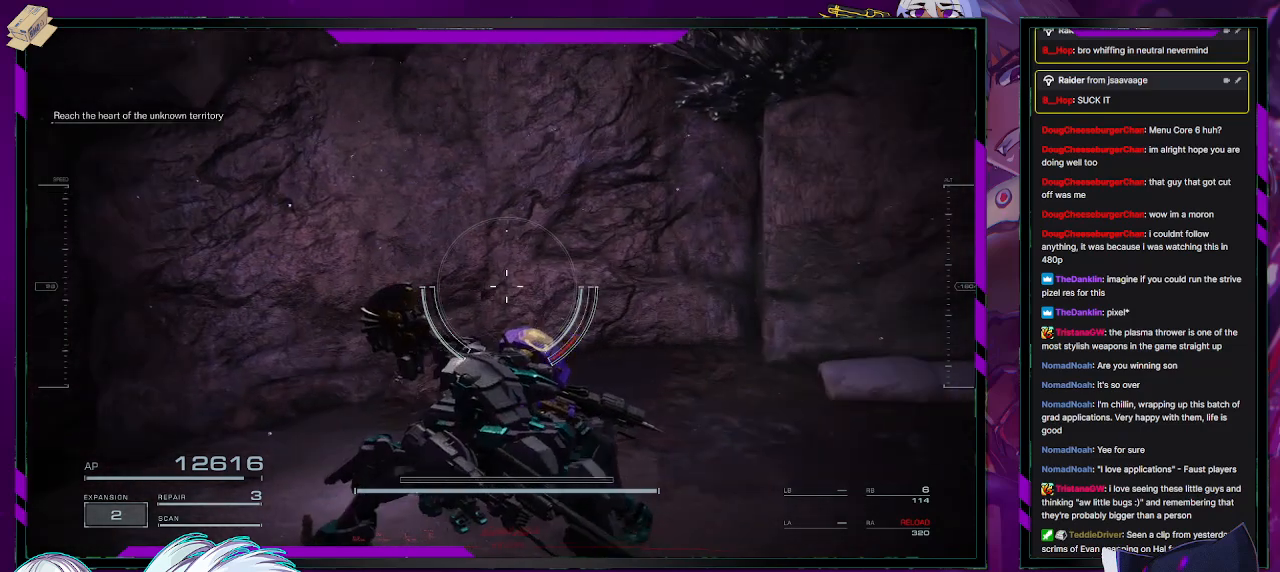
{"buttons": [], "left_stick": "up", "right_stick": "center", "events": [[167, "right_stick", "right"], [483, "left_stick", "up"], [500, "right_stick", "center"]]}
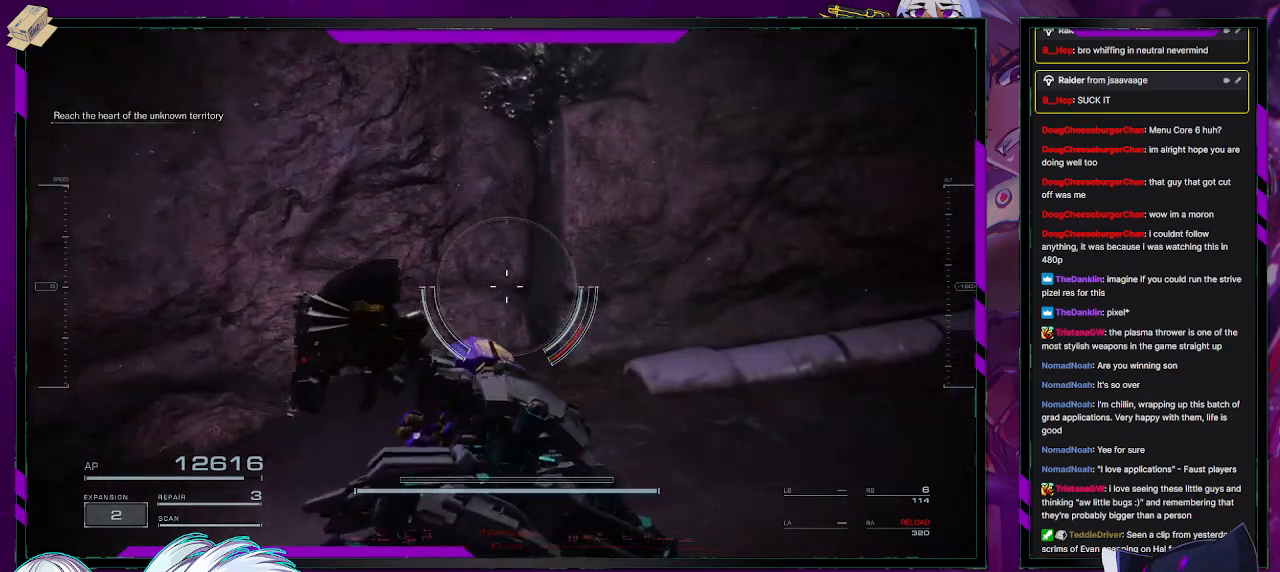
{"buttons": [], "left_stick": "up-right", "right_stick": "center", "events": [[367, "left_stick", "up-right"]]}
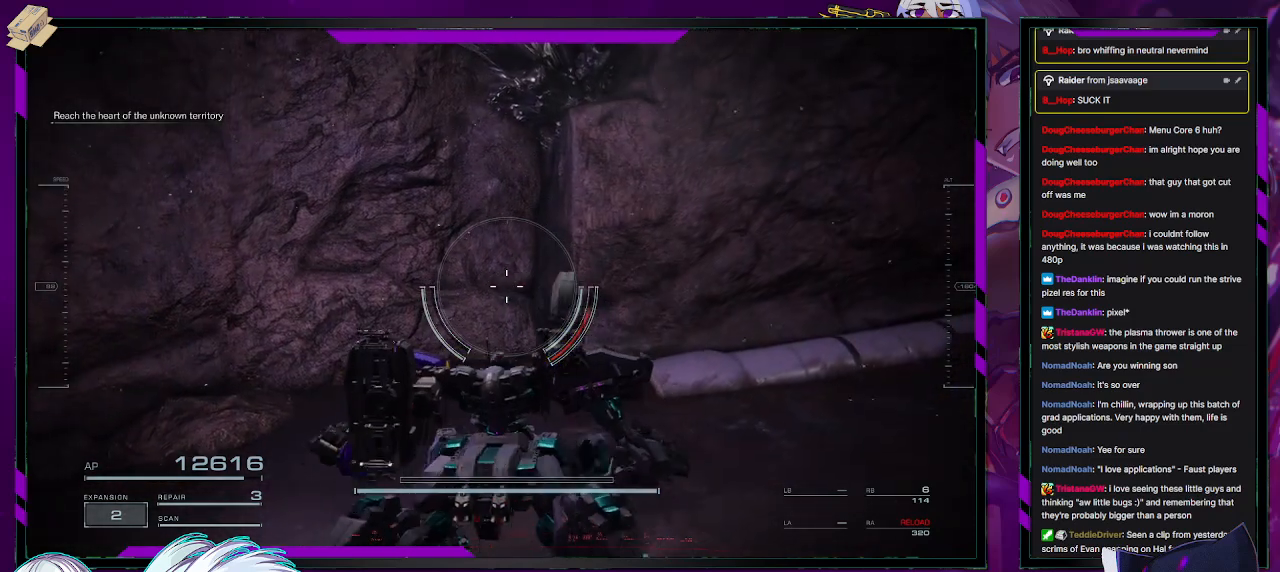
{"buttons": [], "left_stick": "up-right", "right_stick": "center", "events": []}
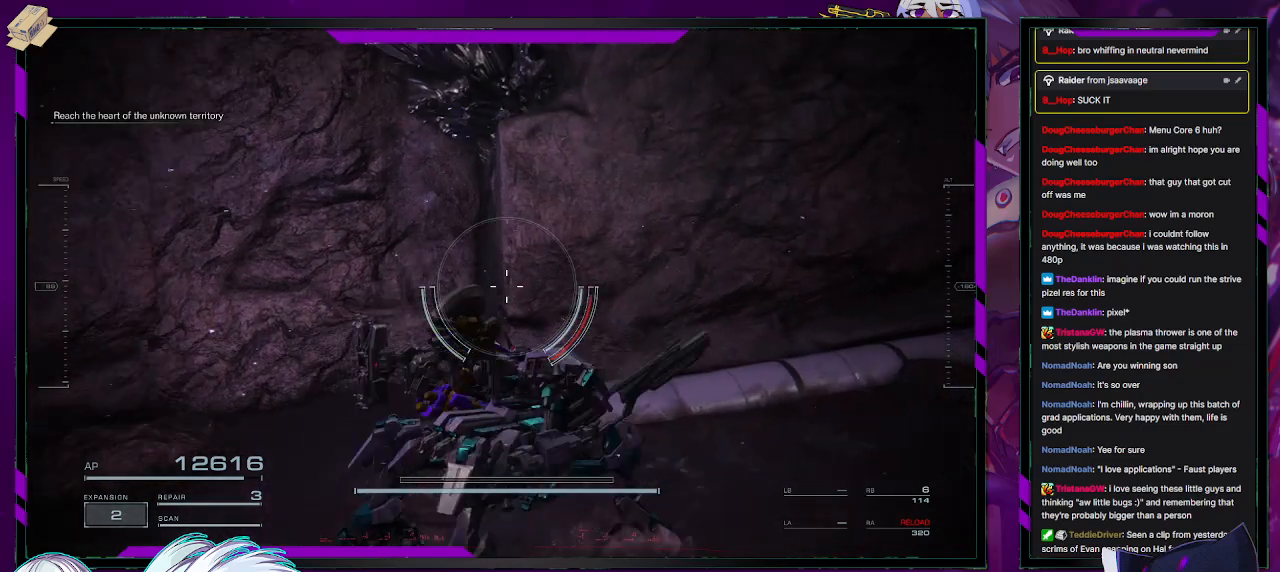
{"buttons": [], "left_stick": "center", "right_stick": "center", "events": [[417, "left_stick", "center"]]}
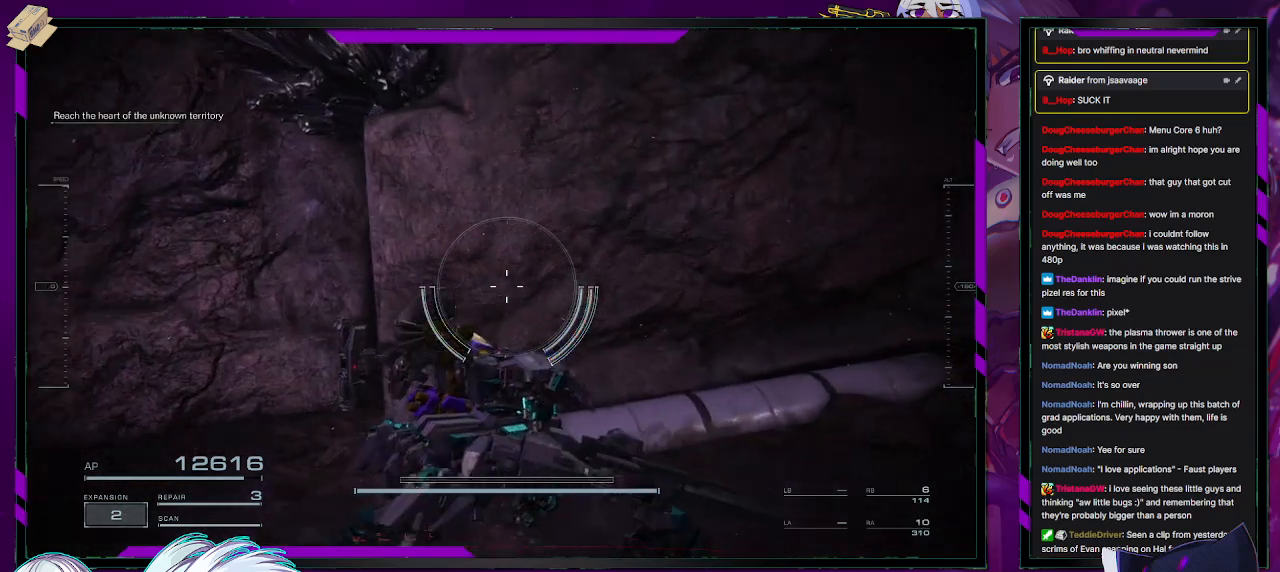
{"buttons": [], "left_stick": "center", "right_stick": "right", "events": [[233, "right_stick", "right"]]}
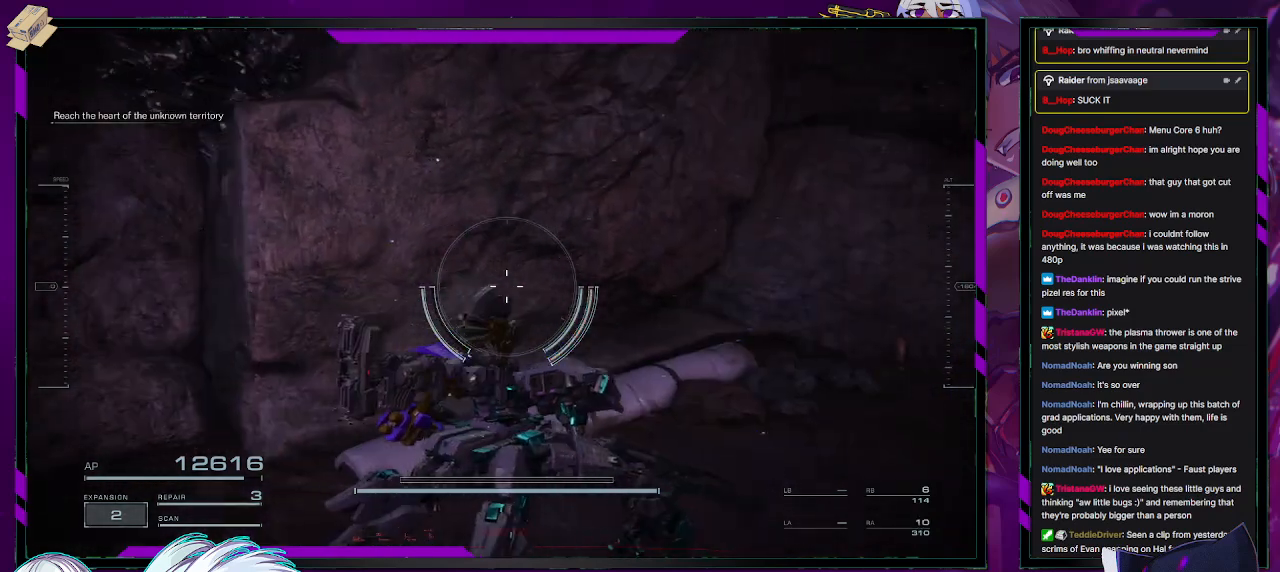
{"buttons": [], "left_stick": "up", "right_stick": "center", "events": [[450, "right_stick", "center"], [483, "left_stick", "up"]]}
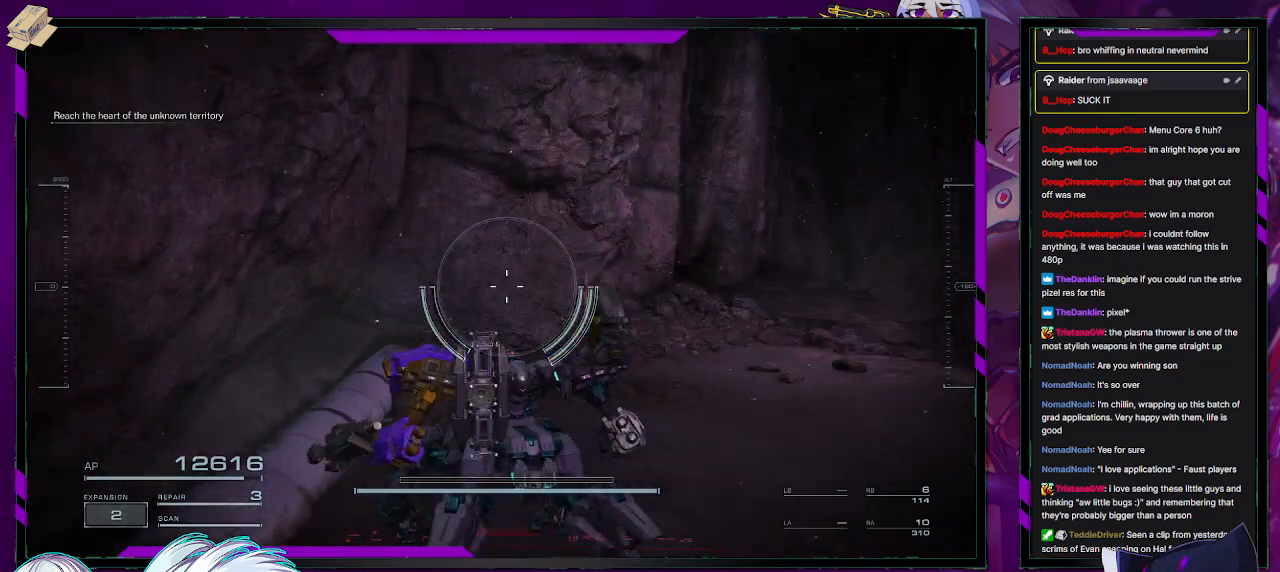
{"buttons": [], "left_stick": "up", "right_stick": "down-right", "events": [[267, "right_stick", "down-right"]]}
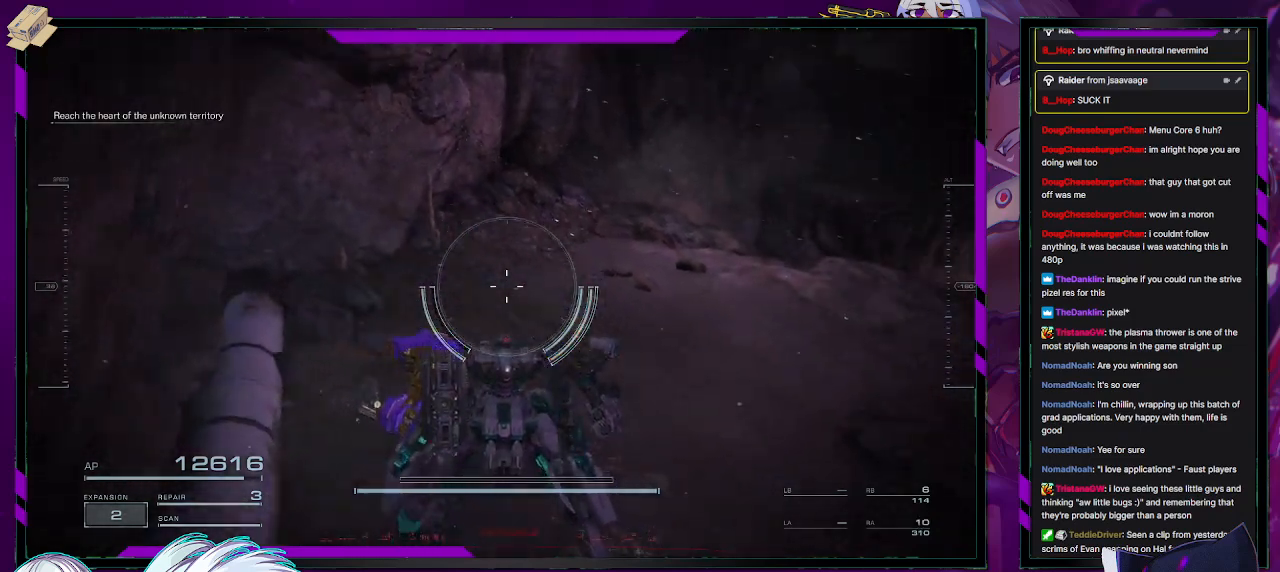
{"buttons": [], "left_stick": "up-right", "right_stick": "right", "events": [[50, "right_stick", "center"], [433, "right_stick", "right"], [450, "left_stick", "up-right"]]}
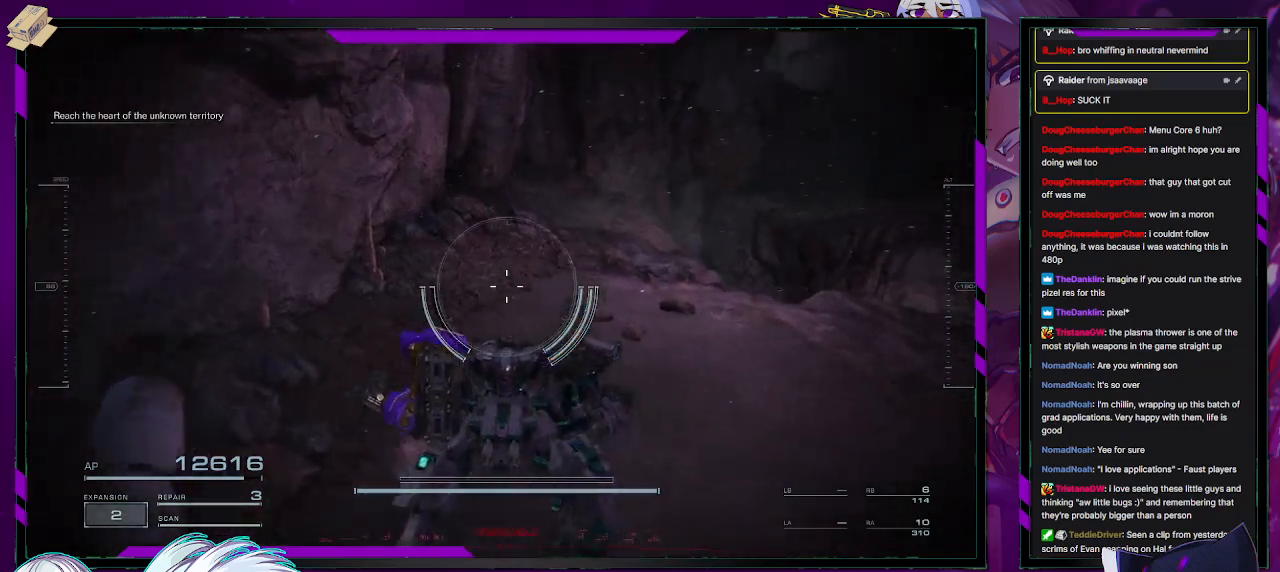
{"buttons": [], "left_stick": "up", "right_stick": "center", "events": [[217, "right_stick", "center"], [233, "left_stick", "up"]]}
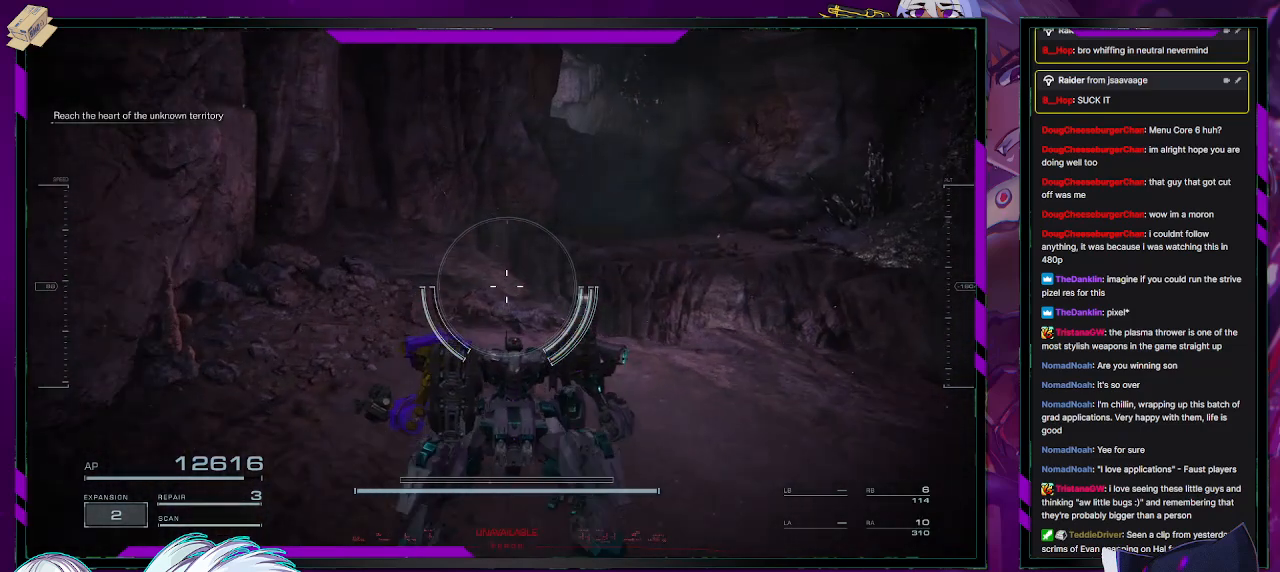
{"buttons": [], "left_stick": "up-left", "right_stick": "center", "events": [[150, "right_stick", "right"], [367, "left_stick", "up-left"], [433, "right_stick", "center"]]}
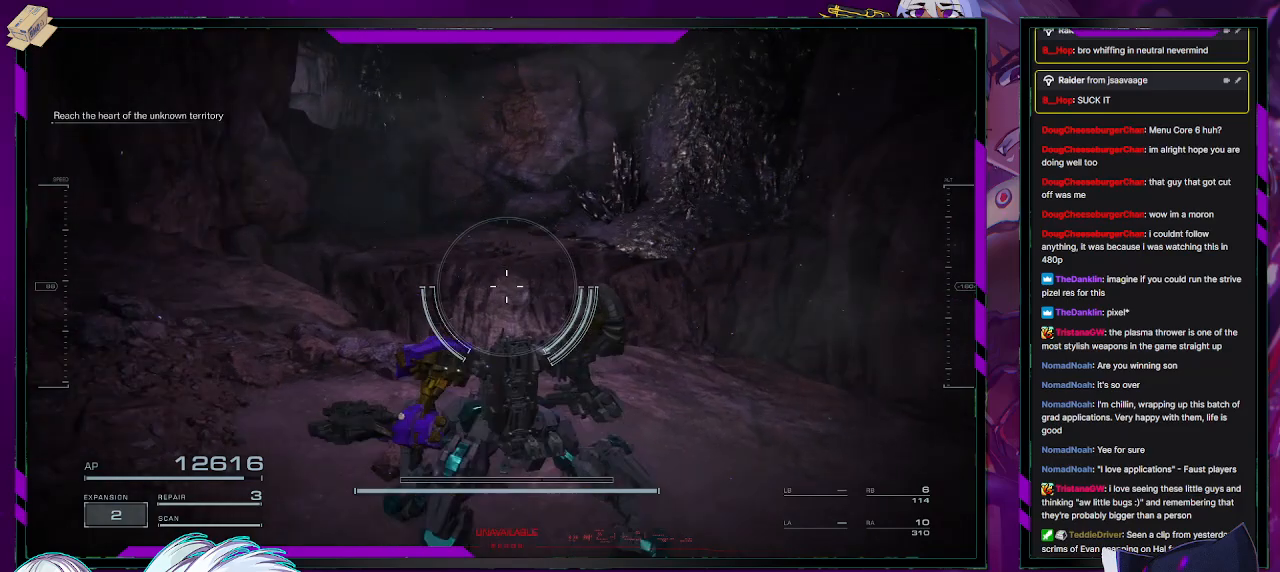
{"buttons": [], "left_stick": "up-left", "right_stick": "center", "events": []}
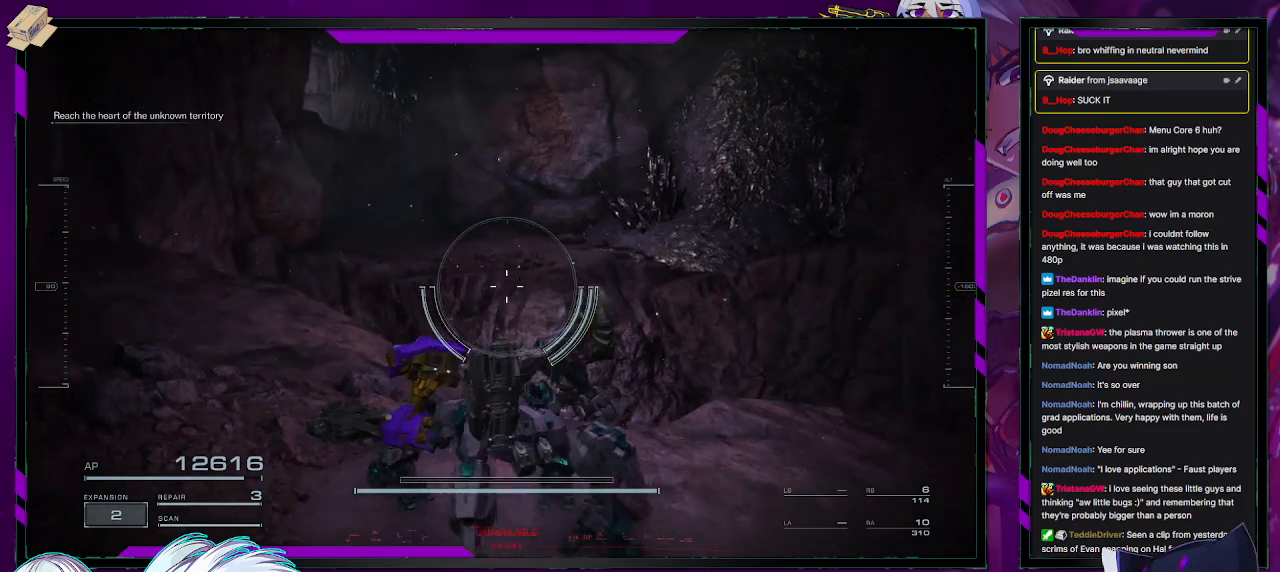
{"buttons": [], "left_stick": "up-left", "right_stick": "center", "events": []}
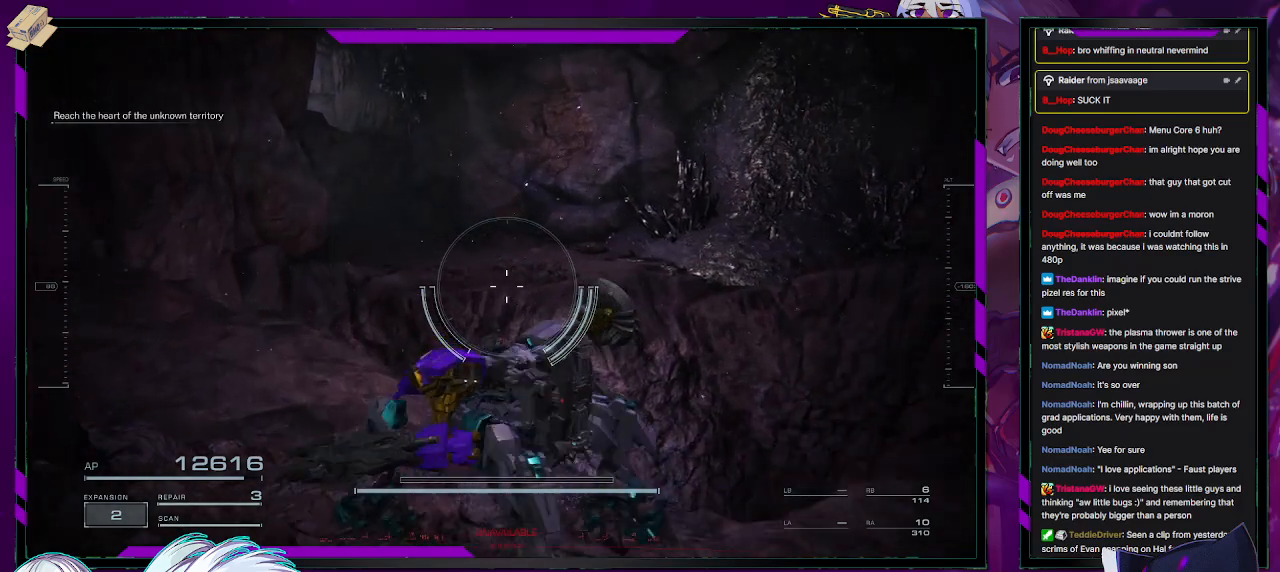
{"buttons": [], "left_stick": "down-right", "right_stick": "center", "events": [[250, "left_stick", "center"], [367, "left_stick", "down-right"]]}
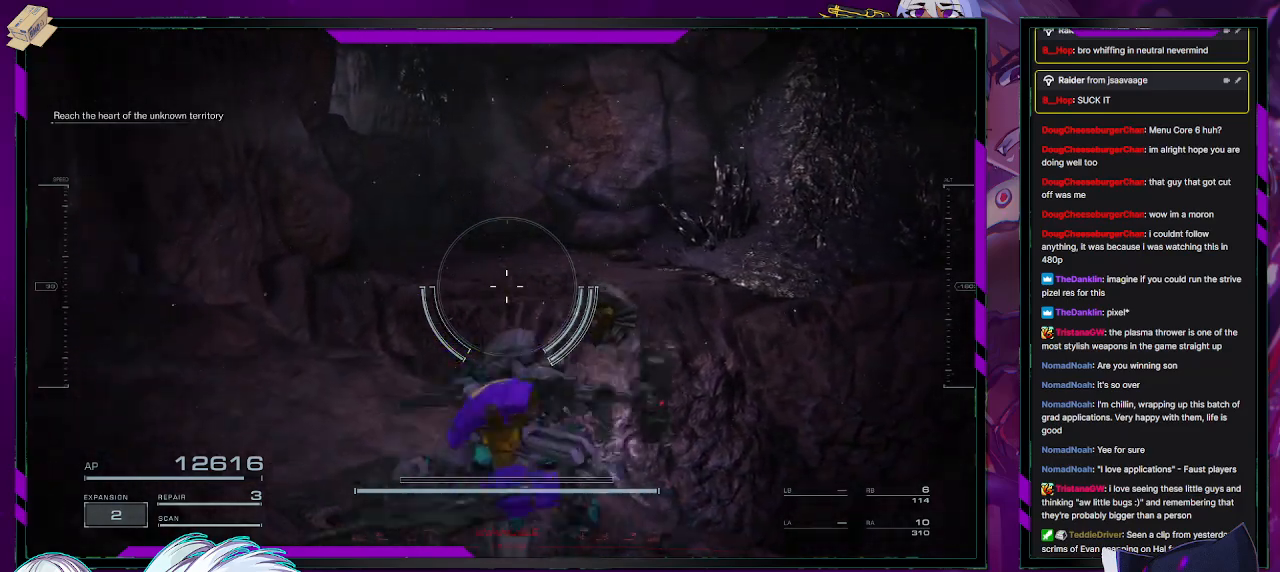
{"buttons": [], "left_stick": "down-right", "right_stick": "center", "events": []}
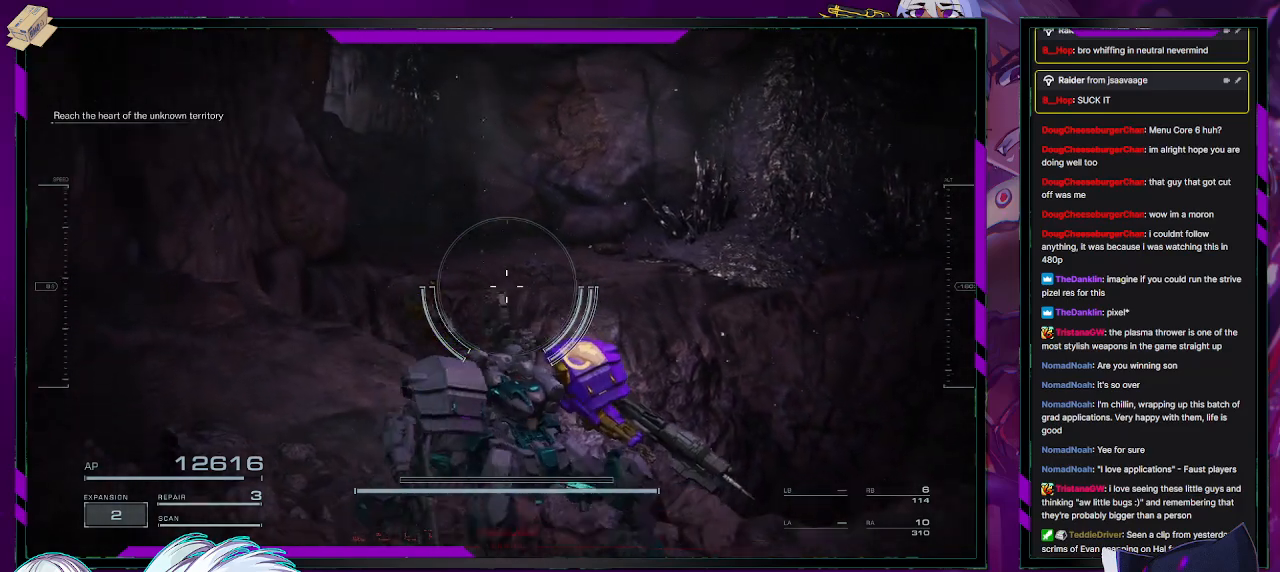
{"buttons": [], "left_stick": "center", "right_stick": "right", "events": [[117, "left_stick", "right"], [150, "right_stick", "right"], [450, "left_stick", "center"]]}
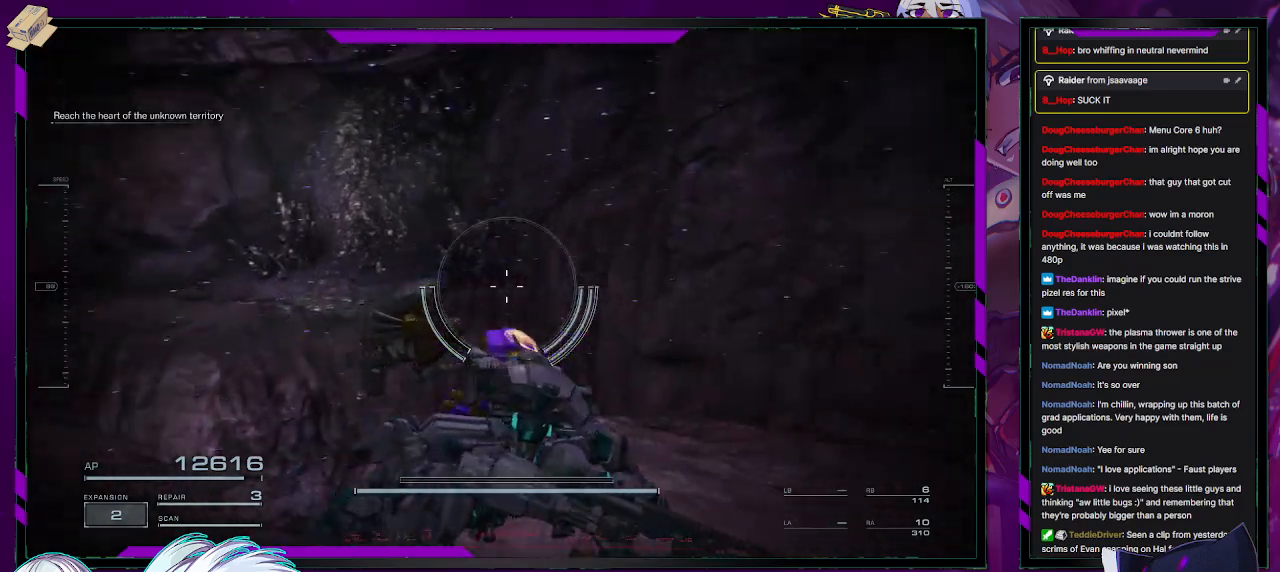
{"buttons": [], "left_stick": "up-right", "right_stick": "down-left", "events": [[183, "left_stick", "up"], [233, "right_stick", "center"], [417, "right_stick", "down-left"], [483, "left_stick", "up-right"]]}
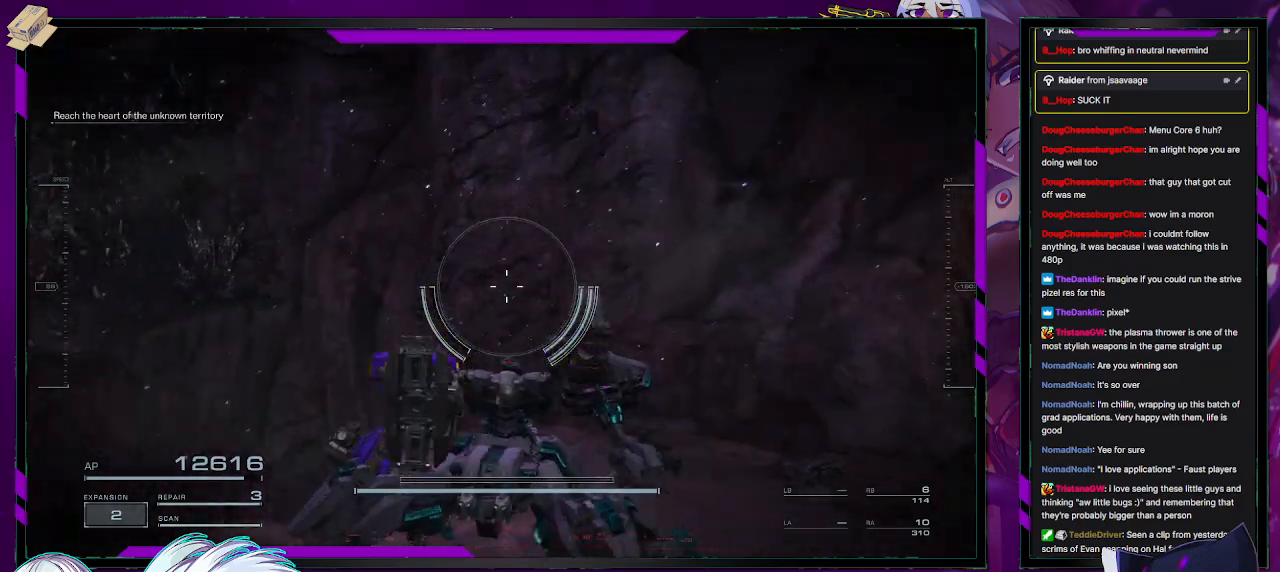
{"buttons": [], "left_stick": "up-right", "right_stick": "left", "events": [[400, "right_stick", "left"]]}
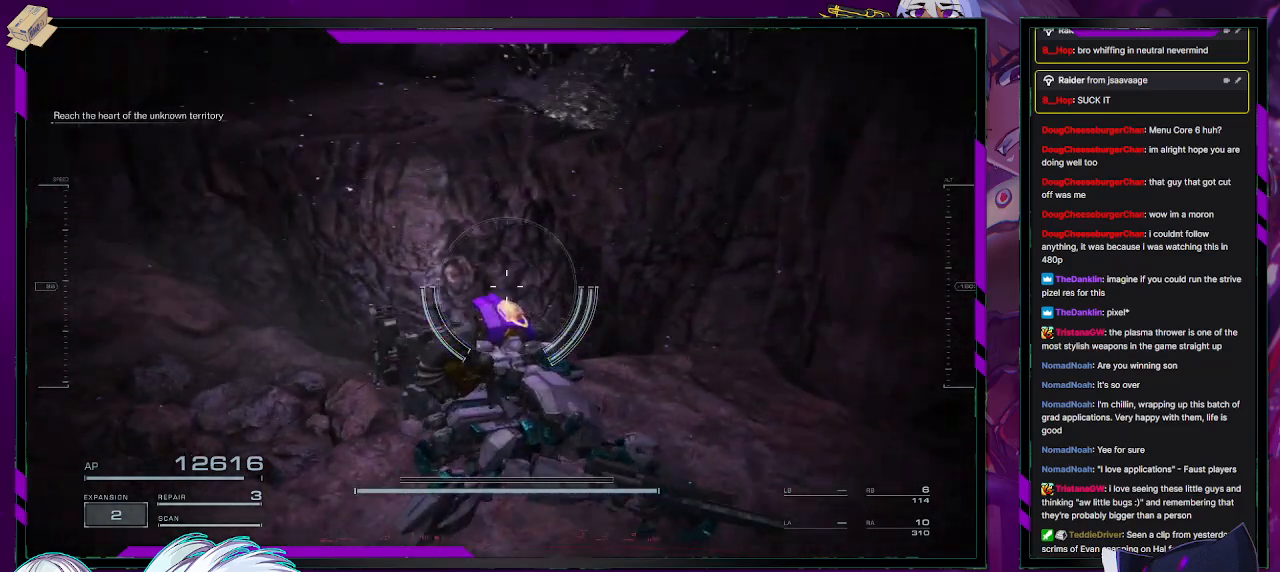
{"buttons": [], "left_stick": "up-right", "right_stick": "left", "events": [[17, "right_stick", "center"], [200, "right_stick", "left"]]}
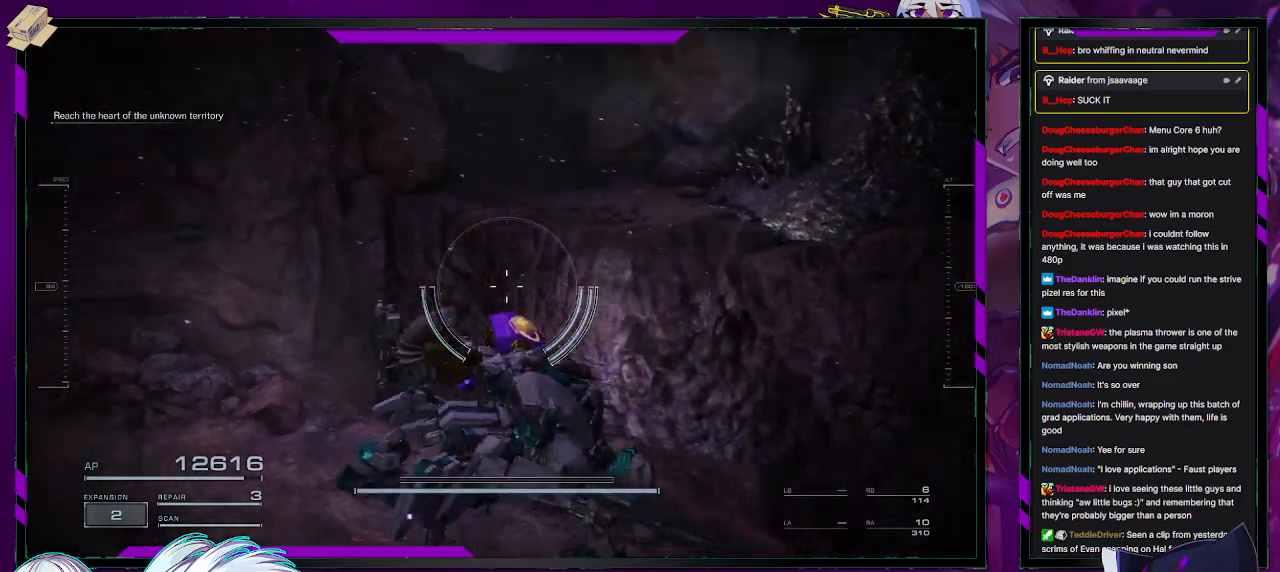
{"buttons": [], "left_stick": "center", "right_stick": "left", "events": [[50, "left_stick", "center"]]}
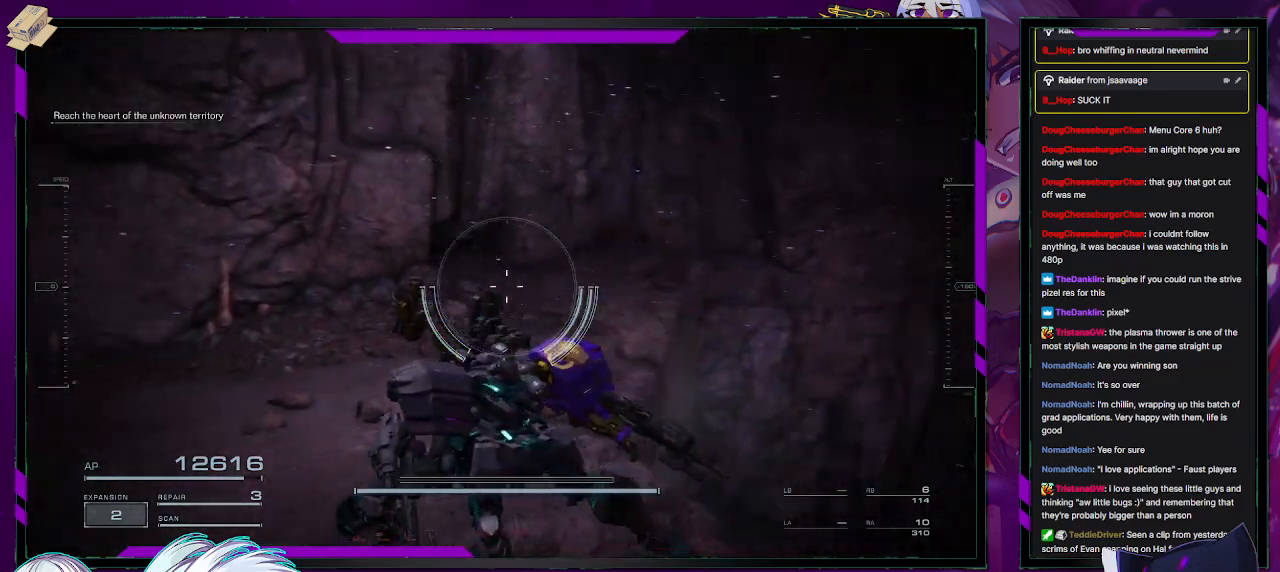
{"buttons": [], "left_stick": "up", "right_stick": "left", "events": [[117, "left_stick", "up"]]}
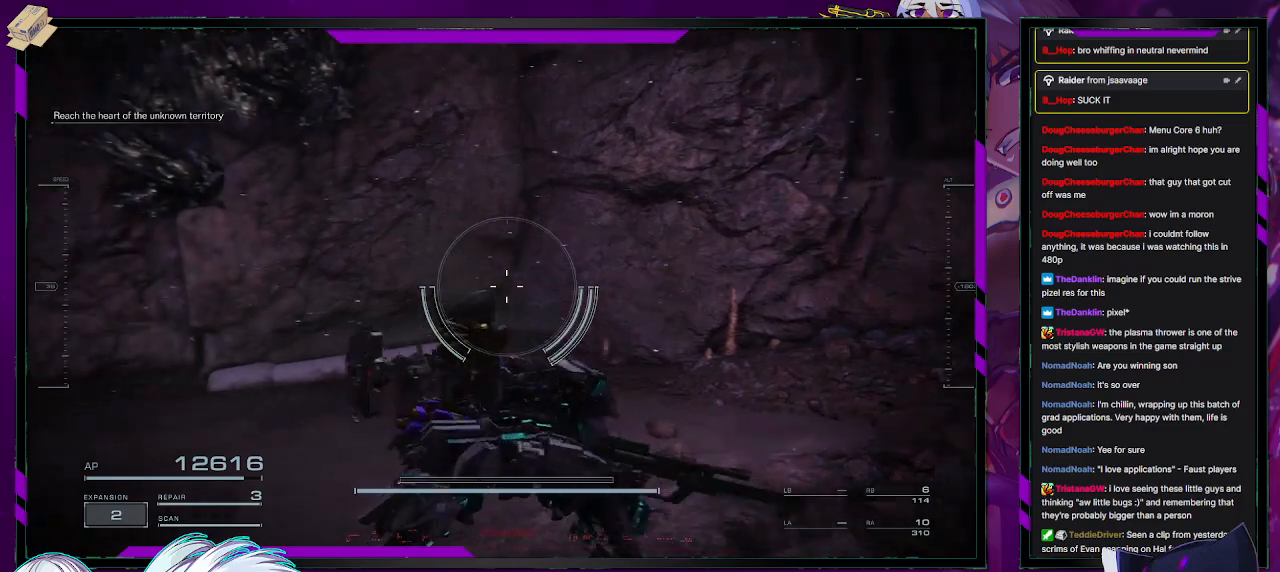
{"buttons": [], "left_stick": "up", "right_stick": "left", "events": [[83, "right_stick", "center"], [250, "right_stick", "left"]]}
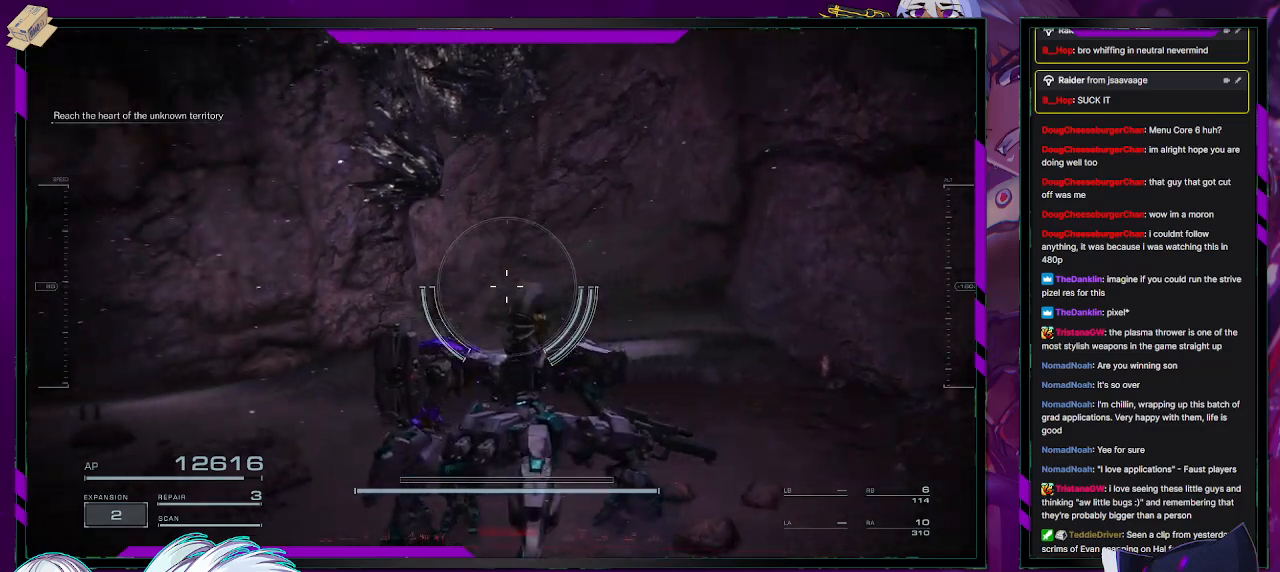
{"buttons": [], "left_stick": "up", "right_stick": "left", "events": [[283, "right_stick", "center"], [483, "right_stick", "left"]]}
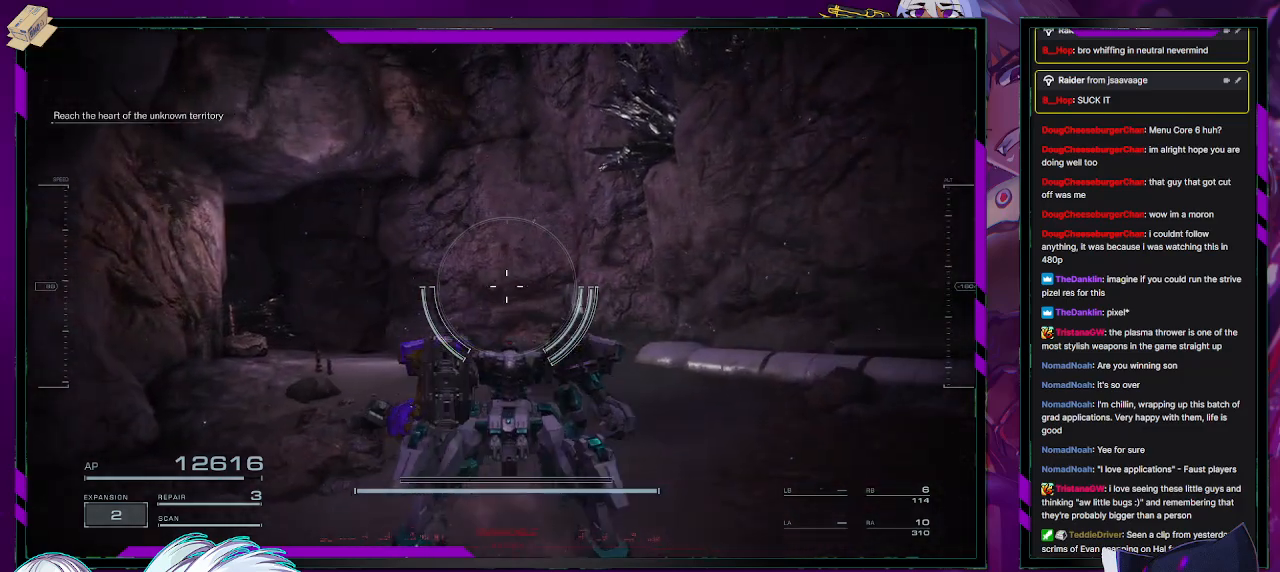
{"buttons": [], "left_stick": "up-right", "right_stick": "center", "events": [[100, "left_stick", "up-right"], [483, "right_stick", "center"]]}
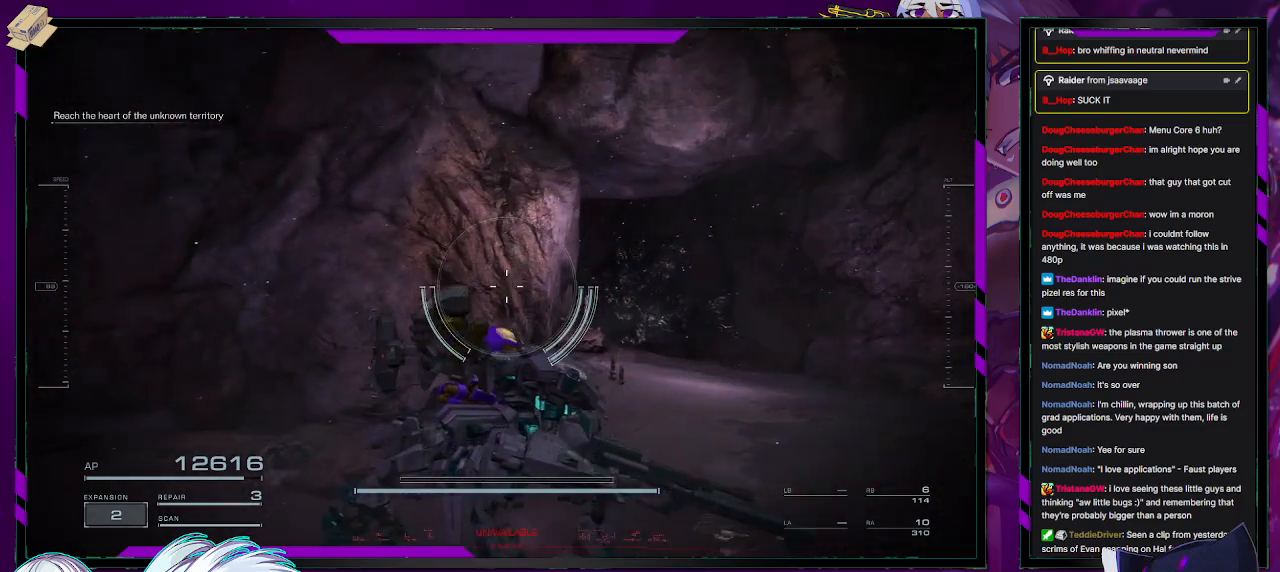
{"buttons": [], "left_stick": "center", "right_stick": "left", "events": [[333, "right_stick", "left"], [383, "left_stick", "center"]]}